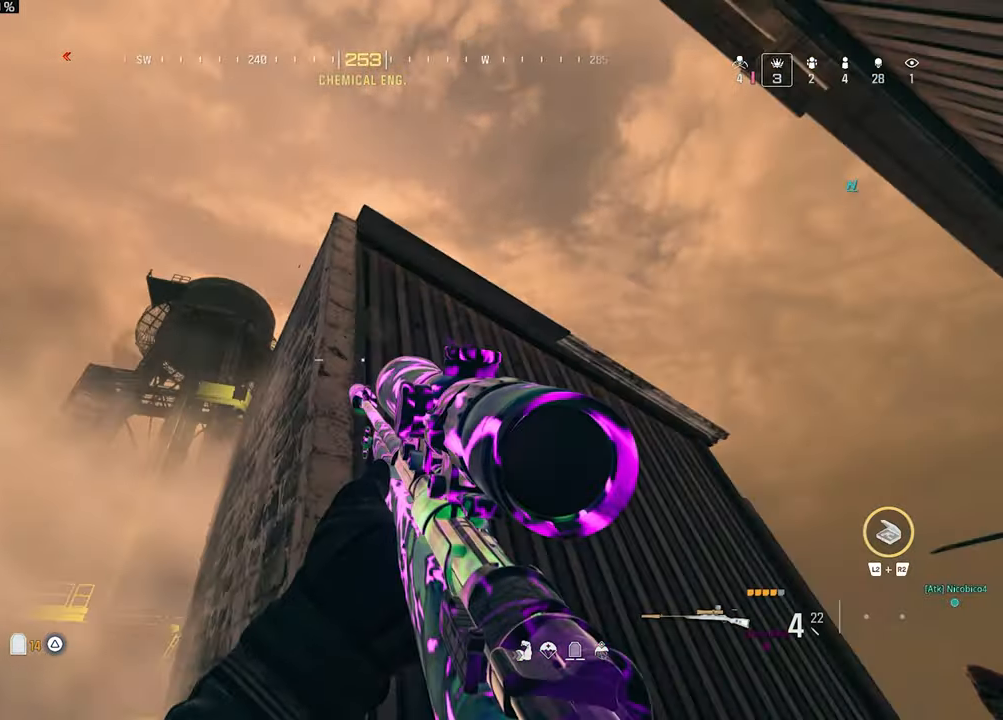
Gameplay with a controller (PlayStation layout); each line is a JSON object with the inputs held at the frame after it. "events" lists button and stick changes between this image and that frame as [ms after this image, input, new state], when the widget could be followed in between. Not read: R3.
{"buttons": [], "left_stick": "up-right", "right_stick": "down-left", "events": [[200, "right_stick", "down"], [433, "right_stick", "down-left"]]}
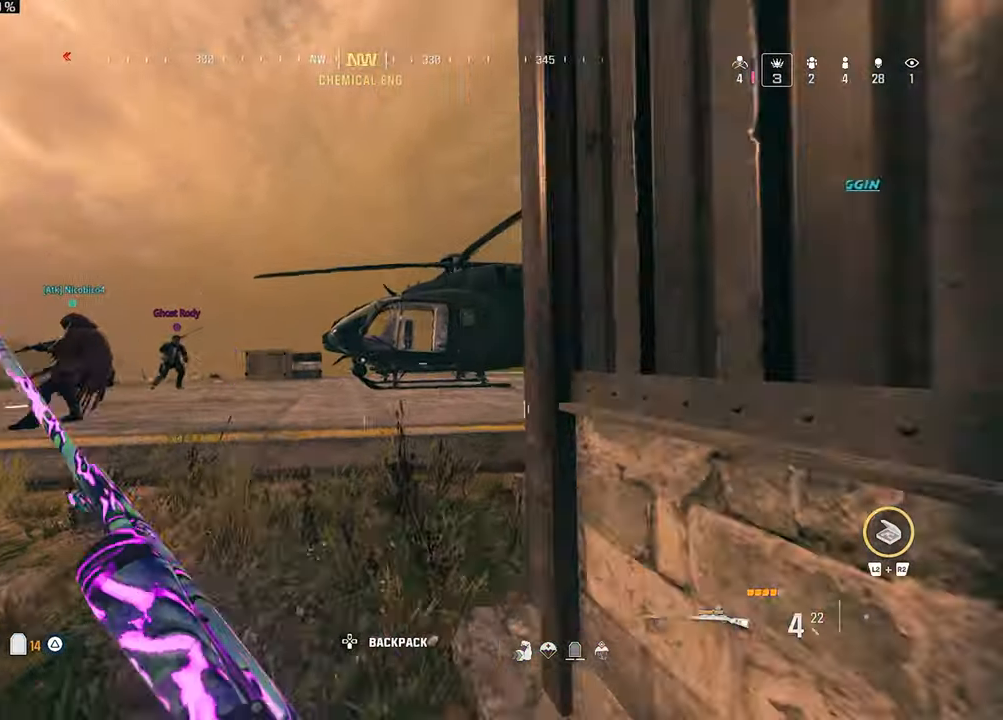
{"buttons": [], "left_stick": "down", "right_stick": "center", "events": [[67, "CROSS", "down"], [67, "right_stick", "left"], [167, "right_stick", "up-left"], [233, "CROSS", "up"], [267, "left_stick", "down-right"], [267, "right_stick", "up"], [400, "left_stick", "down"], [467, "right_stick", "center"]]}
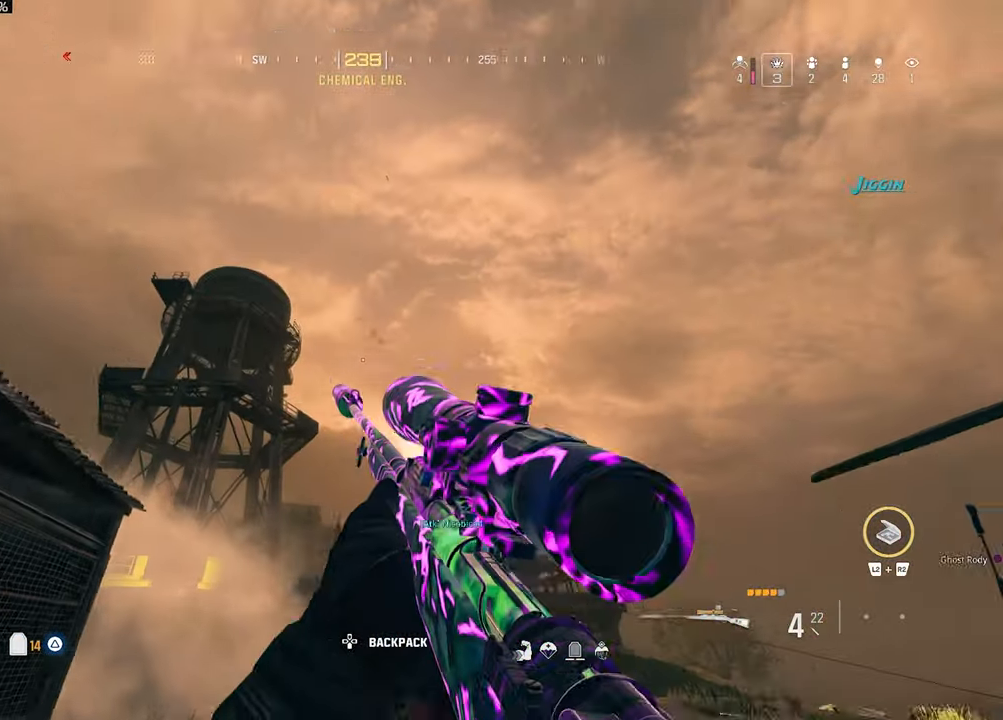
{"buttons": [], "left_stick": "down", "right_stick": "center", "events": []}
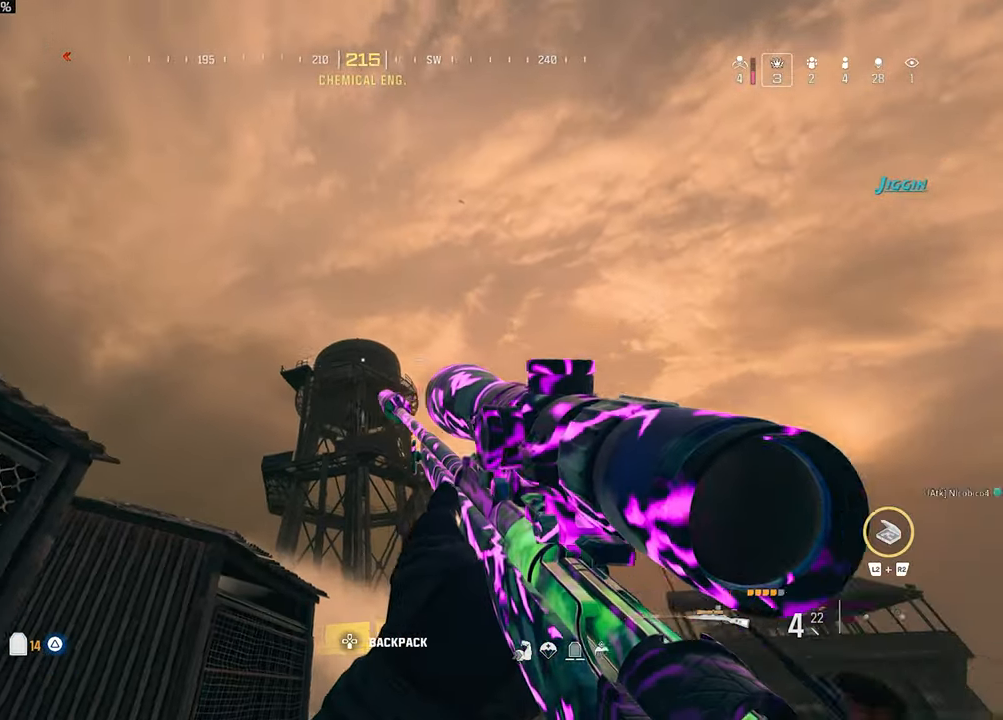
{"buttons": ["L1"], "left_stick": "down", "right_stick": "center", "events": [[433, "L1", "down"]]}
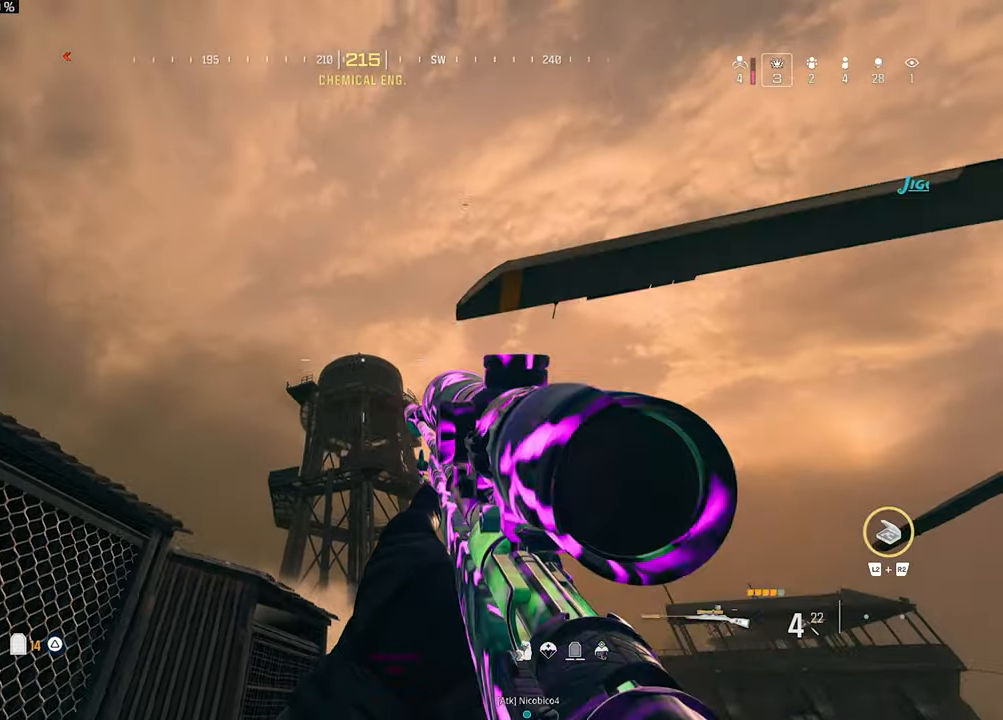
{"buttons": ["L1", "L3"], "left_stick": "center", "right_stick": "up", "events": [[33, "left_stick", "center"], [334, "L3", "down"], [400, "right_stick", "up"]]}
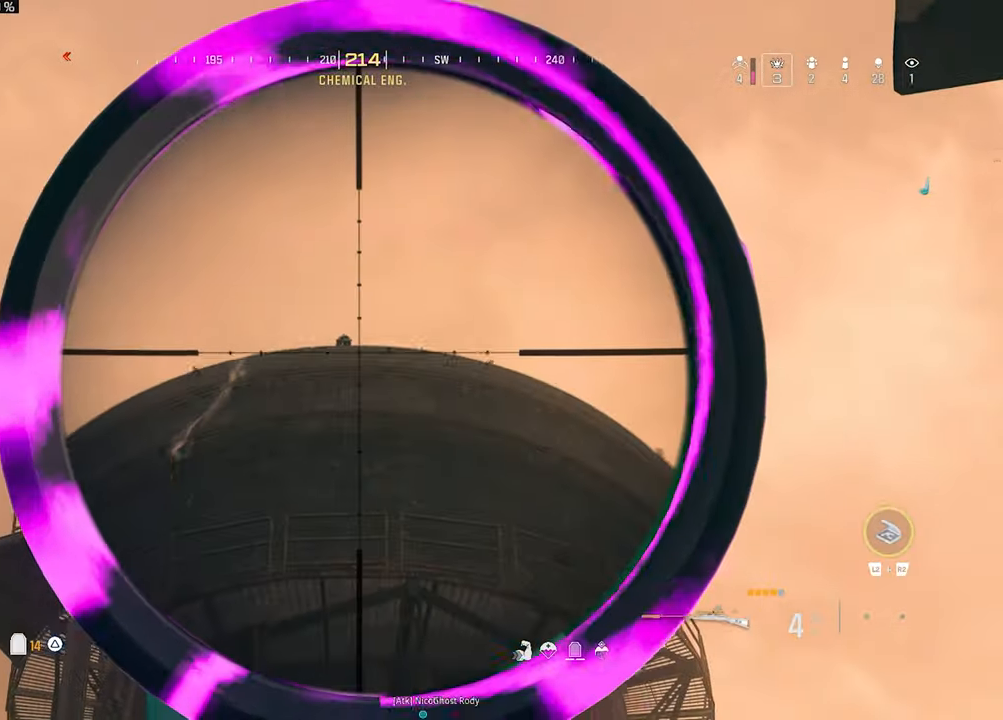
{"buttons": ["L3"], "left_stick": "center", "right_stick": "center", "events": [[50, "right_stick", "center"], [500, "L1", "up"]]}
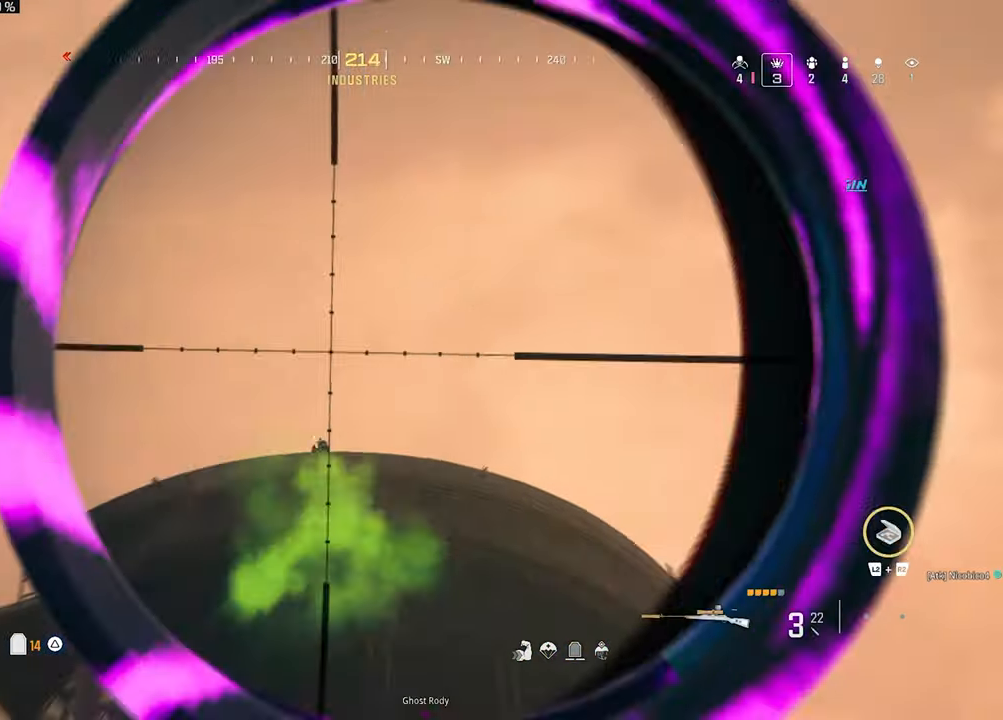
{"buttons": [], "left_stick": "down", "right_stick": "center", "events": [[34, "L1", "down"], [67, "L1", "up"], [67, "L3", "up"], [167, "left_stick", "up-left"], [267, "left_stick", "left"], [434, "left_stick", "down"]]}